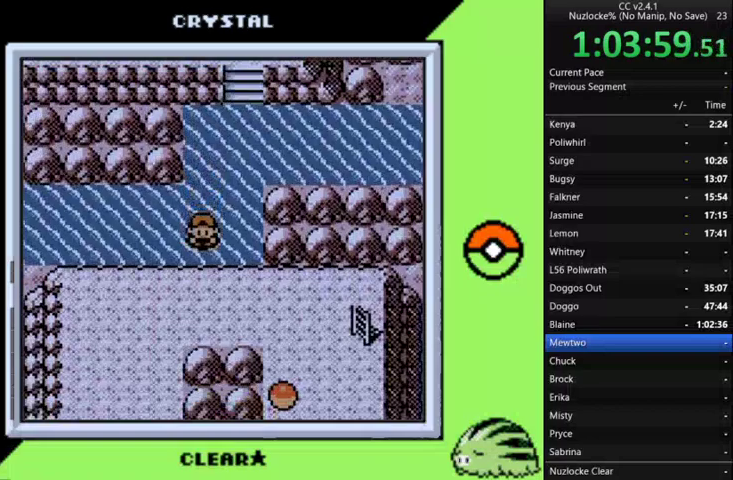
Gameplay with a controller (Nintendo layout); each line is a JSON object with the inputs held at the frame after it. "events" lists button and stick changes between this image and that frame as [ms after this image, input, new state], when the widget could be followed in between. Not read: L3 R3.
{"buttons": ["DPAD_LEFT"], "events": []}
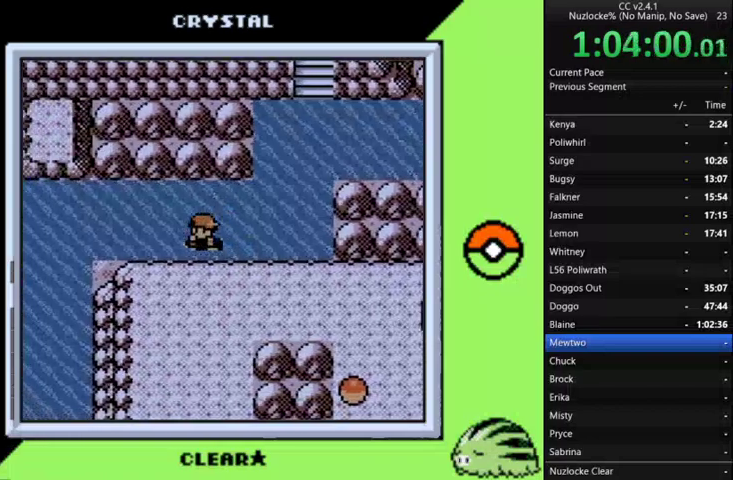
{"buttons": ["DPAD_LEFT"], "events": []}
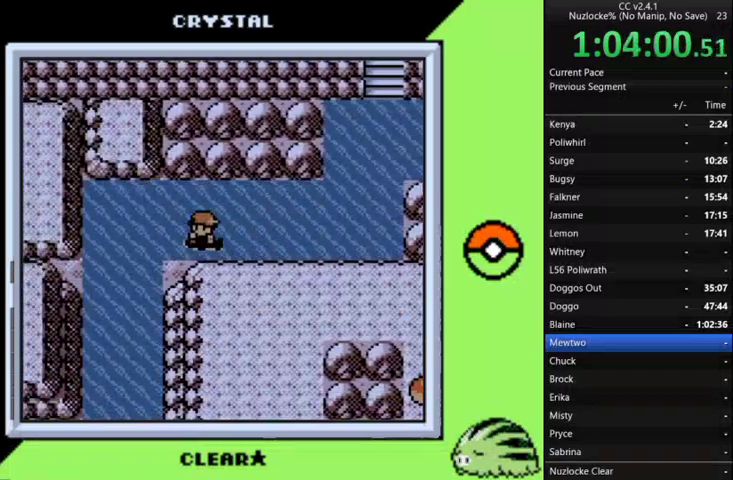
{"buttons": ["DPAD_DOWN"], "events": [[200, "DPAD_DOWN", "down"], [333, "DPAD_LEFT", "up"]]}
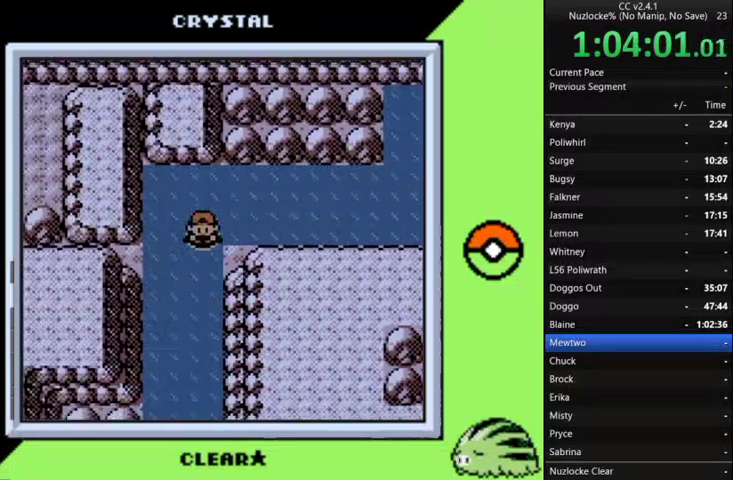
{"buttons": ["DPAD_DOWN"], "events": []}
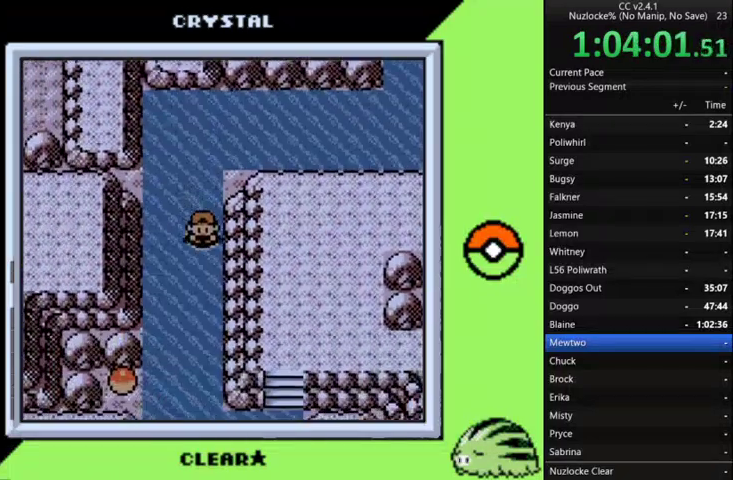
{"buttons": ["DPAD_DOWN"], "events": []}
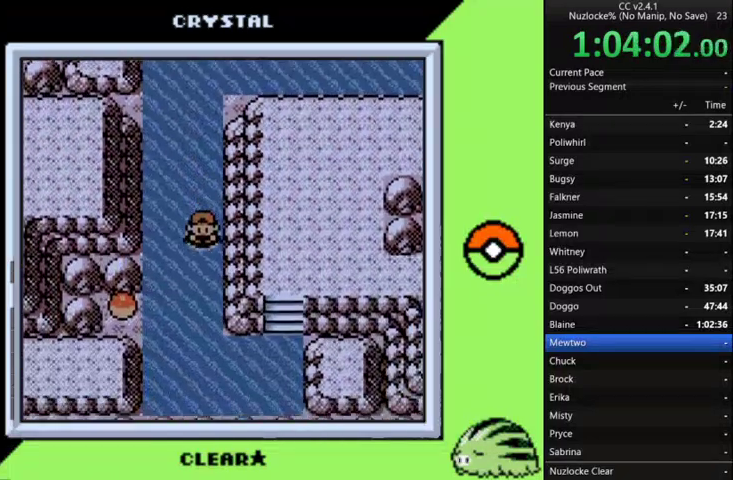
{"buttons": ["DPAD_DOWN", "DPAD_RIGHT"], "events": [[500, "DPAD_RIGHT", "down"]]}
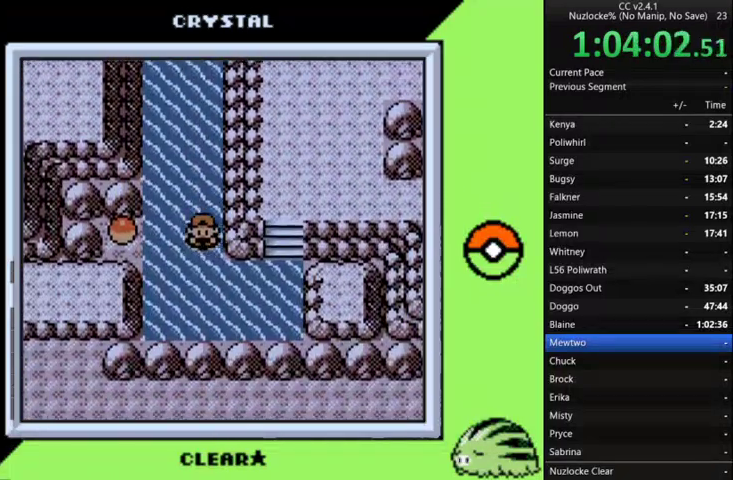
{"buttons": ["DPAD_RIGHT"], "events": [[67, "DPAD_DOWN", "up"]]}
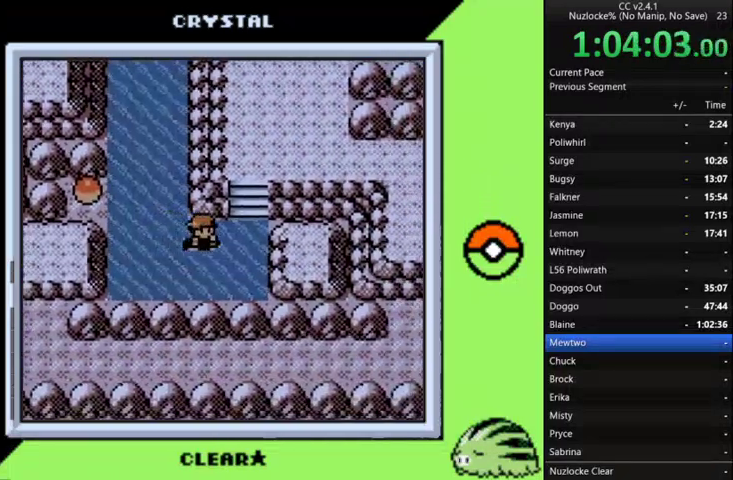
{"buttons": ["DPAD_UP"], "events": [[133, "DPAD_UP", "down"], [233, "DPAD_RIGHT", "up"]]}
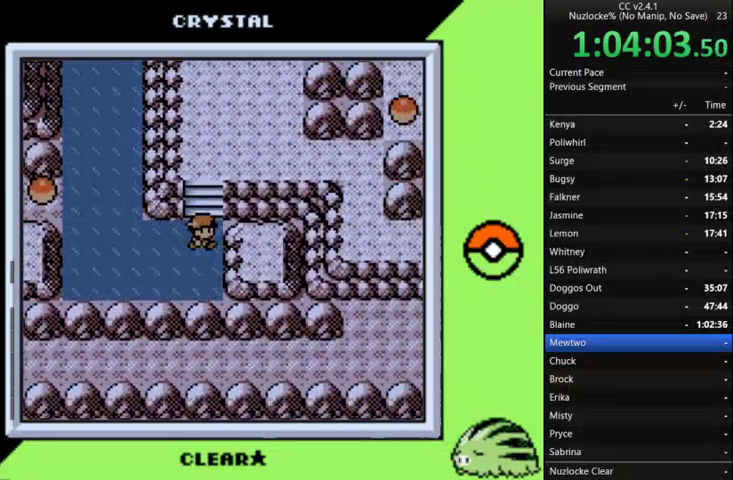
{"buttons": ["DPAD_UP"], "events": []}
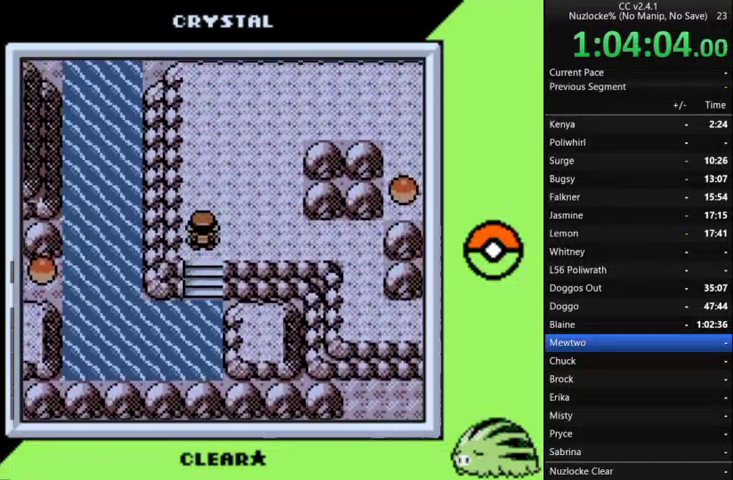
{"buttons": ["DPAD_RIGHT"], "events": [[100, "DPAD_RIGHT", "down"], [200, "DPAD_UP", "up"]]}
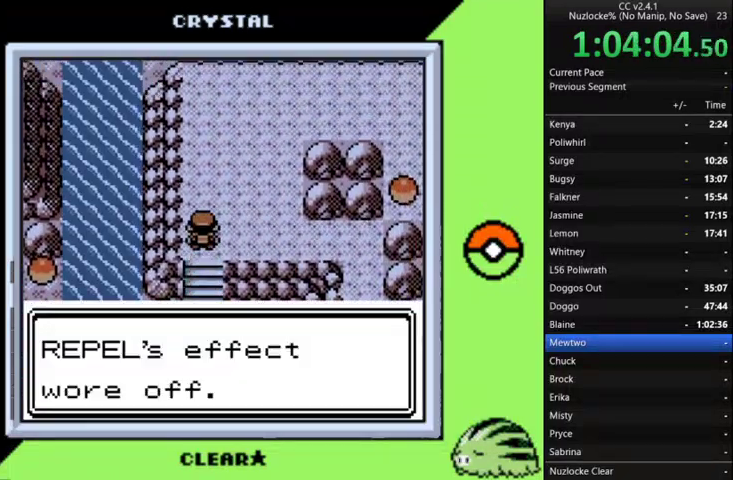
{"buttons": ["A"], "events": [[100, "A", "down"], [133, "DPAD_RIGHT", "up"], [200, "A", "up"], [467, "A", "down"]]}
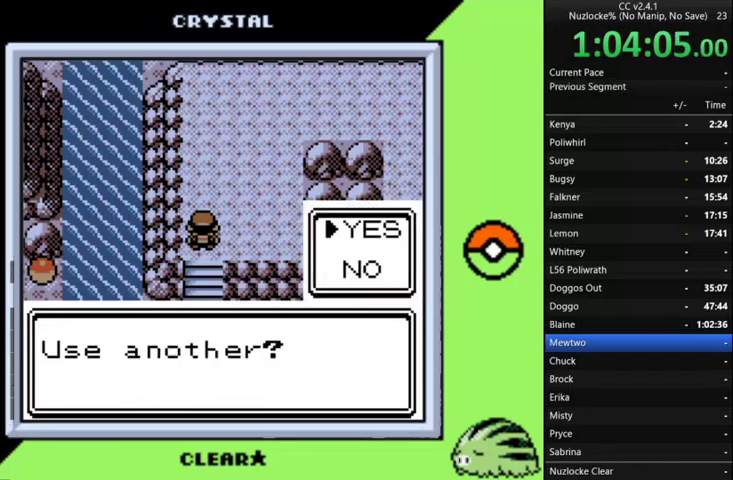
{"buttons": [], "events": [[200, "A", "up"], [267, "A", "down"], [333, "A", "up"], [400, "A", "down"], [500, "A", "up"]]}
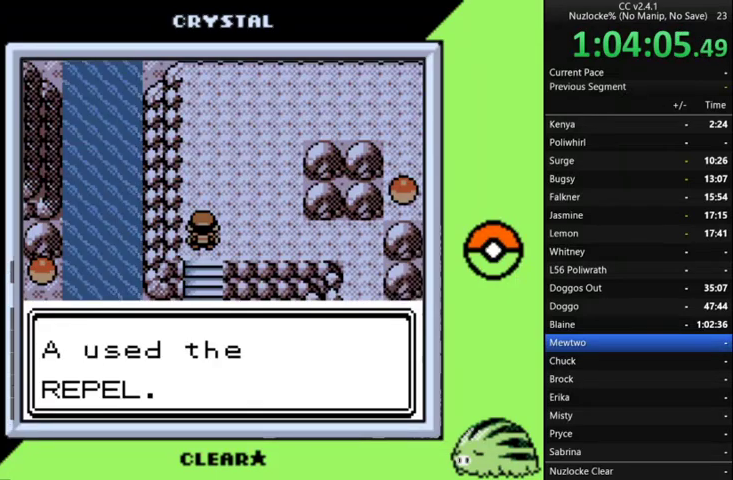
{"buttons": ["DPAD_RIGHT"], "events": [[33, "A", "down"], [67, "DPAD_RIGHT", "down"], [133, "A", "up"]]}
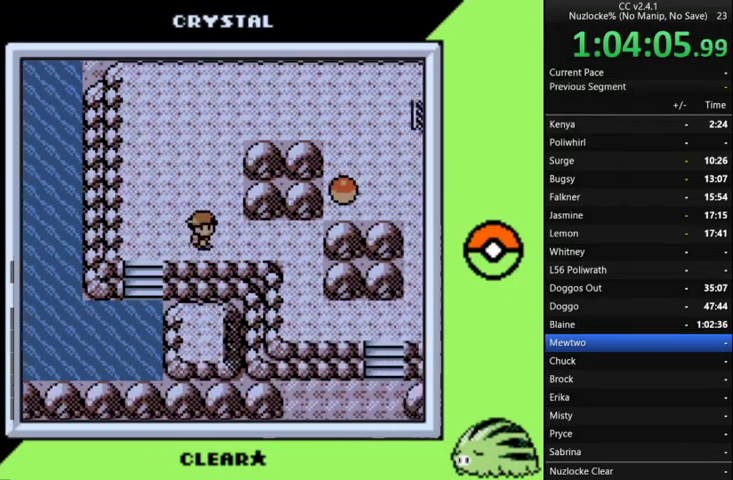
{"buttons": ["DPAD_DOWN"], "events": [[333, "DPAD_DOWN", "down"], [400, "DPAD_RIGHT", "up"]]}
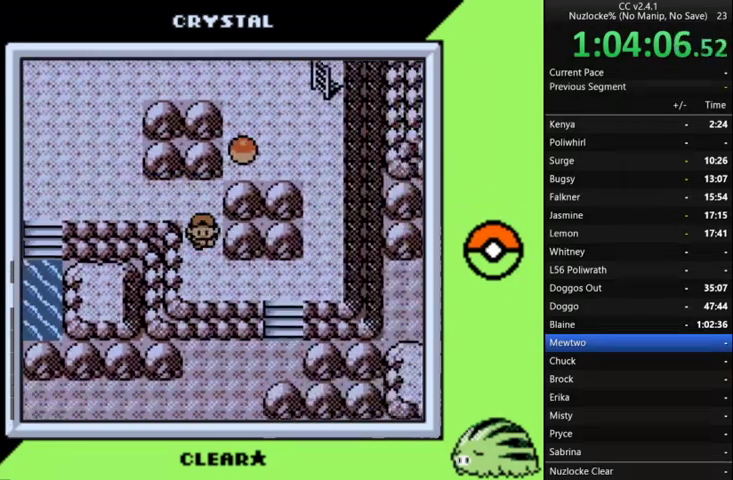
{"buttons": ["DPAD_DOWN", "DPAD_RIGHT"], "events": [[133, "DPAD_RIGHT", "down"], [167, "DPAD_DOWN", "up"], [500, "DPAD_DOWN", "down"]]}
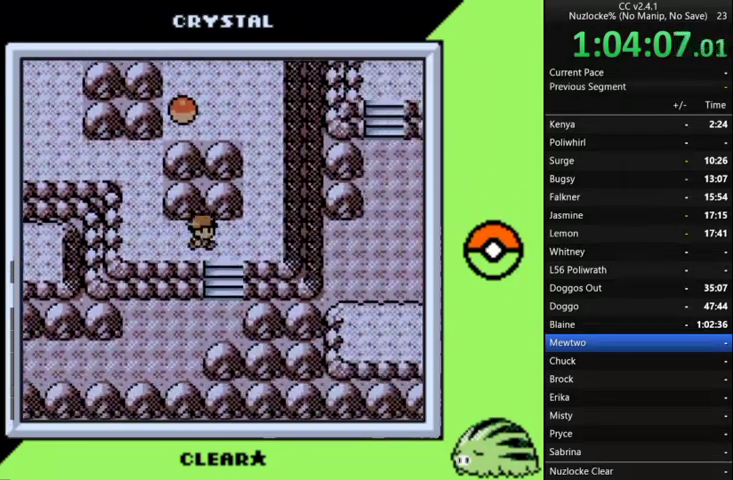
{"buttons": ["DPAD_LEFT"], "events": [[33, "DPAD_RIGHT", "up"], [267, "DPAD_DOWN", "up"], [333, "DPAD_LEFT", "down"]]}
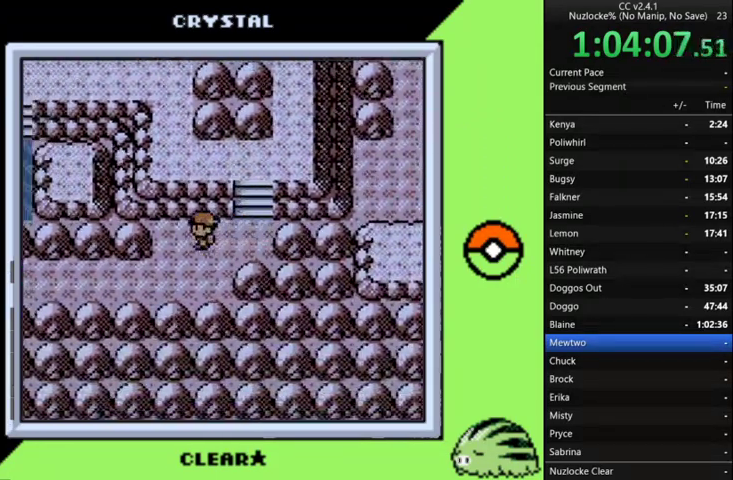
{"buttons": ["DPAD_LEFT"], "events": [[100, "DPAD_DOWN", "down"], [133, "DPAD_LEFT", "up"], [233, "DPAD_LEFT", "down"], [300, "DPAD_DOWN", "up"]]}
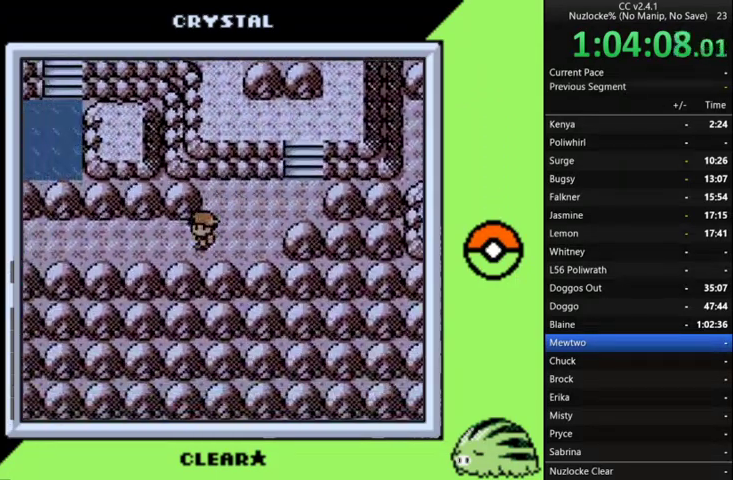
{"buttons": ["DPAD_LEFT"], "events": []}
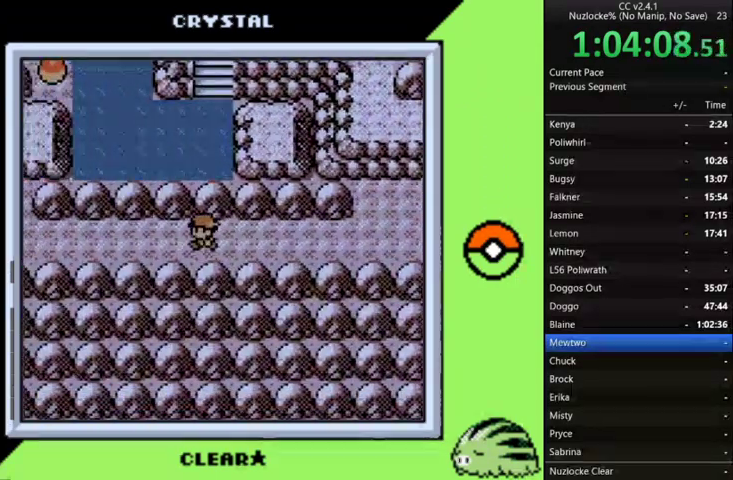
{"buttons": ["DPAD_LEFT"], "events": []}
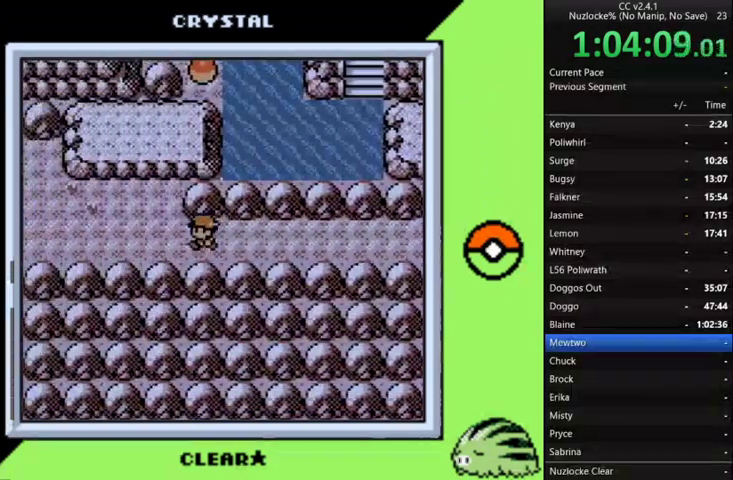
{"buttons": ["DPAD_LEFT"], "events": []}
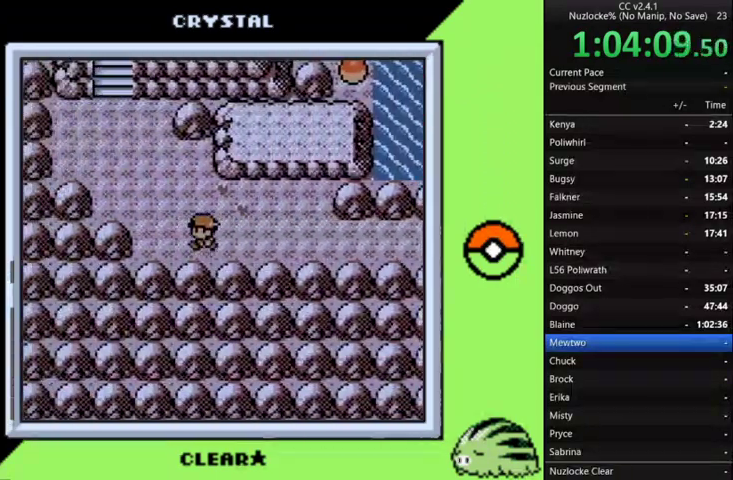
{"buttons": ["DPAD_UP", "DPAD_LEFT"], "events": [[67, "DPAD_UP", "down"], [100, "DPAD_LEFT", "up"], [300, "DPAD_LEFT", "down"], [333, "DPAD_UP", "up"], [500, "DPAD_UP", "down"]]}
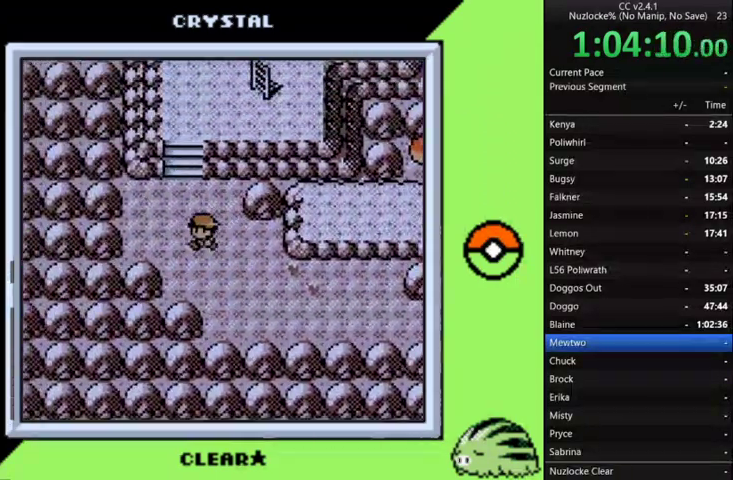
{"buttons": ["DPAD_RIGHT"], "events": [[133, "DPAD_LEFT", "up"], [500, "DPAD_RIGHT", "down"], [500, "DPAD_UP", "up"]]}
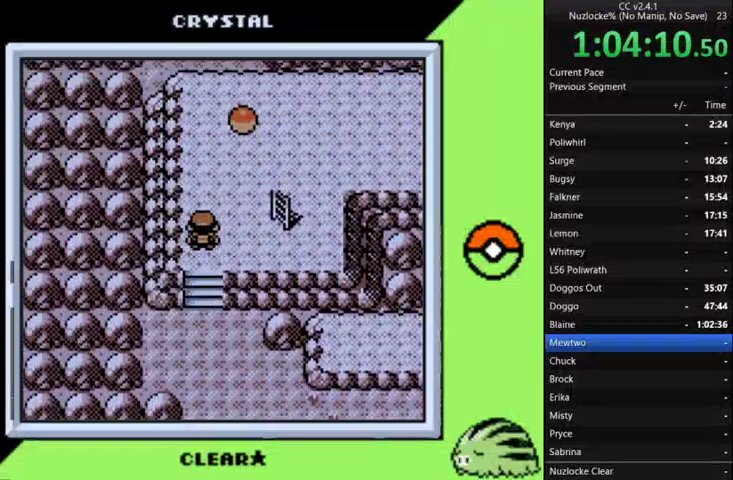
{"buttons": ["DPAD_RIGHT"], "events": []}
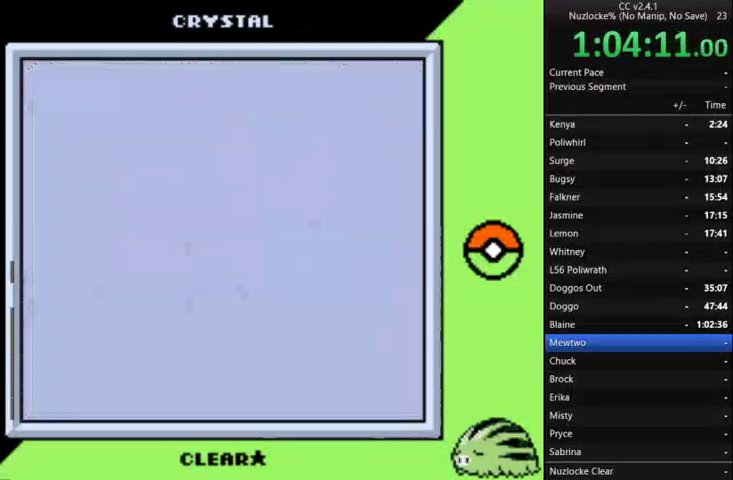
{"buttons": [], "events": [[33, "DPAD_RIGHT", "up"]]}
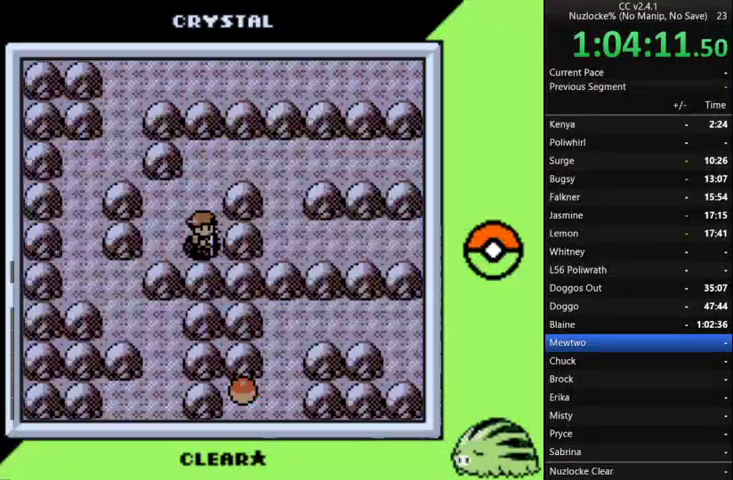
{"buttons": ["DPAD_UP"], "events": [[333, "DPAD_UP", "down"]]}
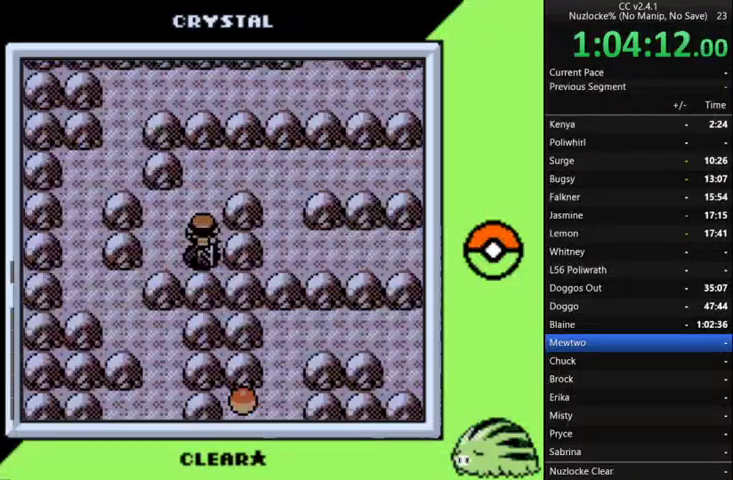
{"buttons": ["DPAD_DOWN", "DPAD_RIGHT"], "events": [[100, "DPAD_RIGHT", "down"], [300, "DPAD_UP", "up"], [467, "DPAD_DOWN", "down"]]}
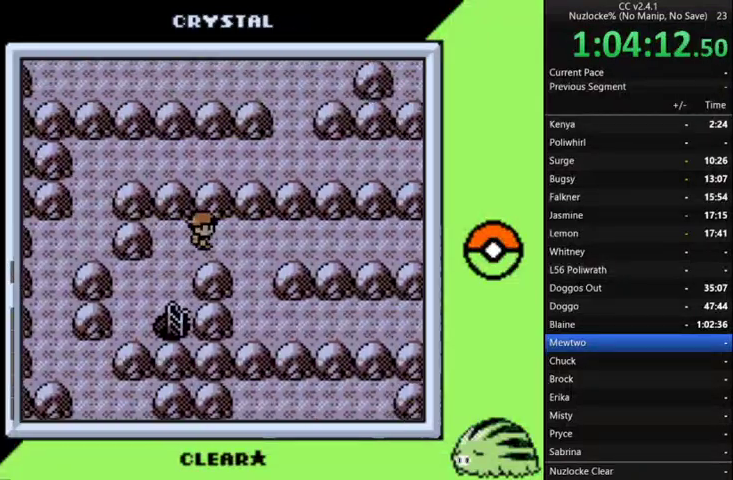
{"buttons": ["DPAD_RIGHT"], "events": [[33, "DPAD_RIGHT", "up"], [167, "DPAD_DOWN", "up"], [167, "DPAD_RIGHT", "down"]]}
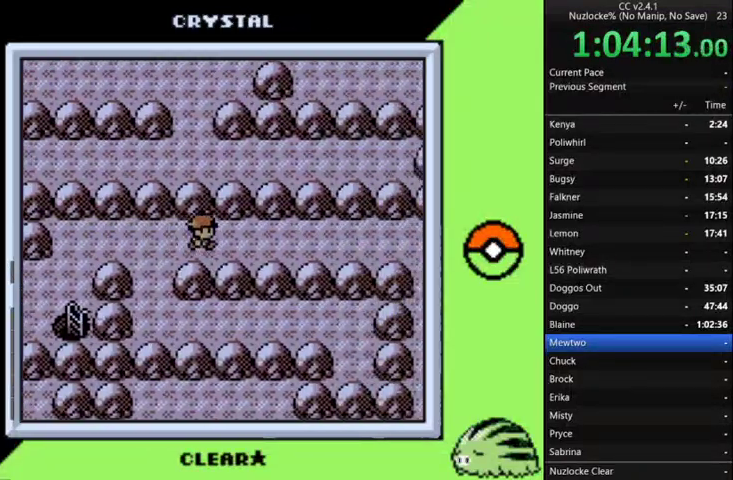
{"buttons": ["DPAD_RIGHT"], "events": []}
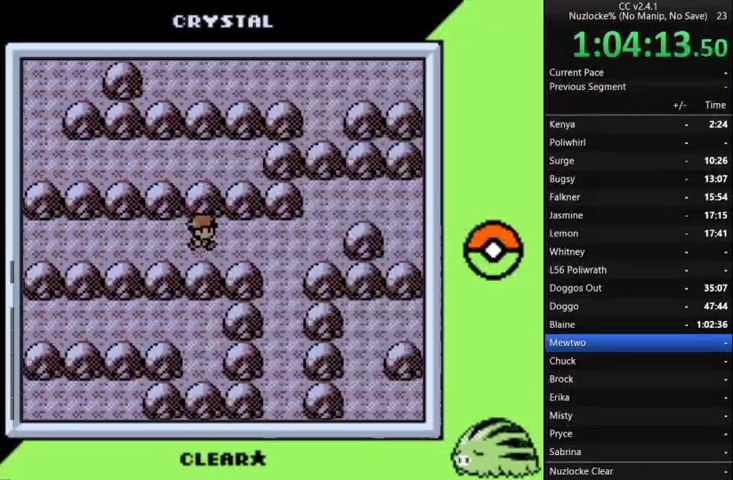
{"buttons": ["DPAD_DOWN"], "events": [[333, "DPAD_DOWN", "down"], [367, "DPAD_RIGHT", "up"]]}